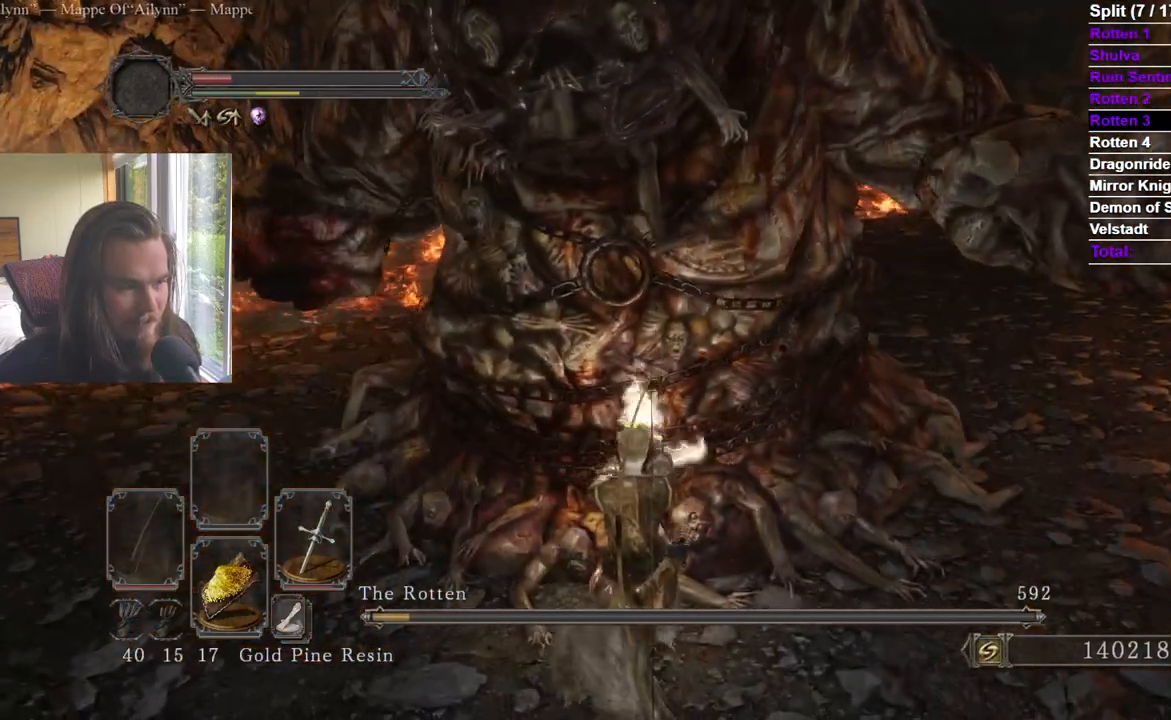
Gameplay with a controller (Xbox layout); each line is a JSON object with the inputs held at the frame after it. "events" lists button and stick changes between this image and that frame as [ms after this image, input, new state], when the widget could be followed in between.
{"buttons": [], "left_stick": "up", "right_stick": "center", "events": [[67, "R1", "up"]]}
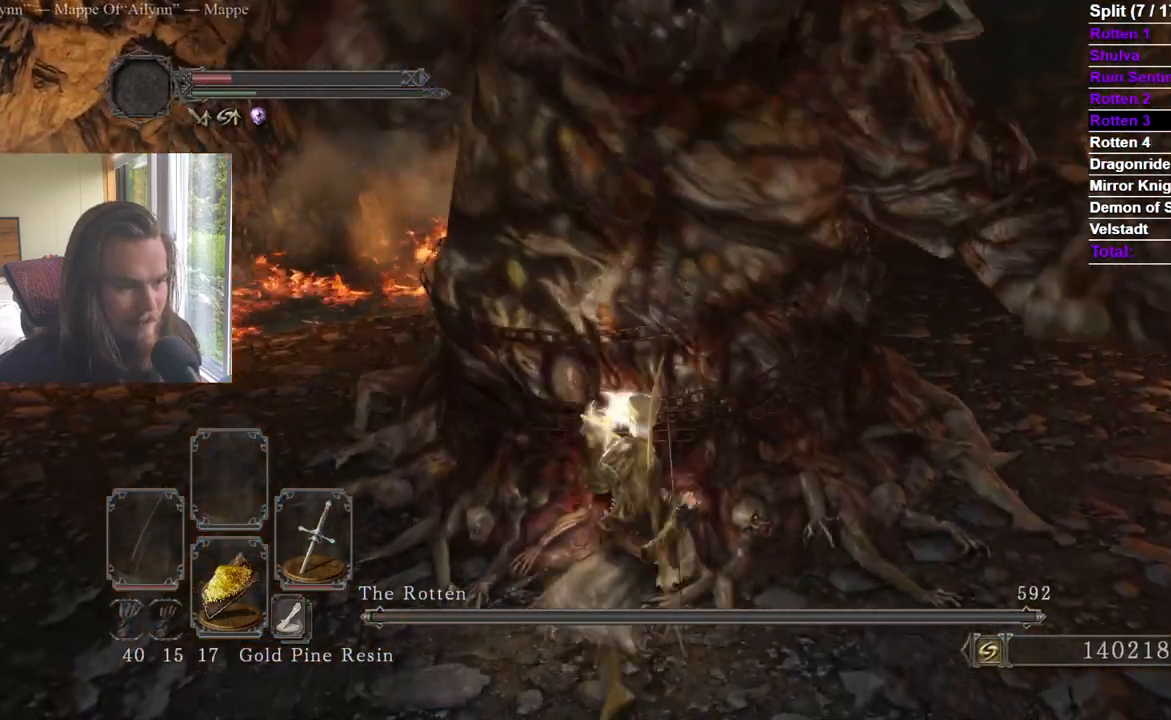
{"buttons": [], "left_stick": "down-right", "right_stick": "center", "events": [[100, "left_stick", "down-right"]]}
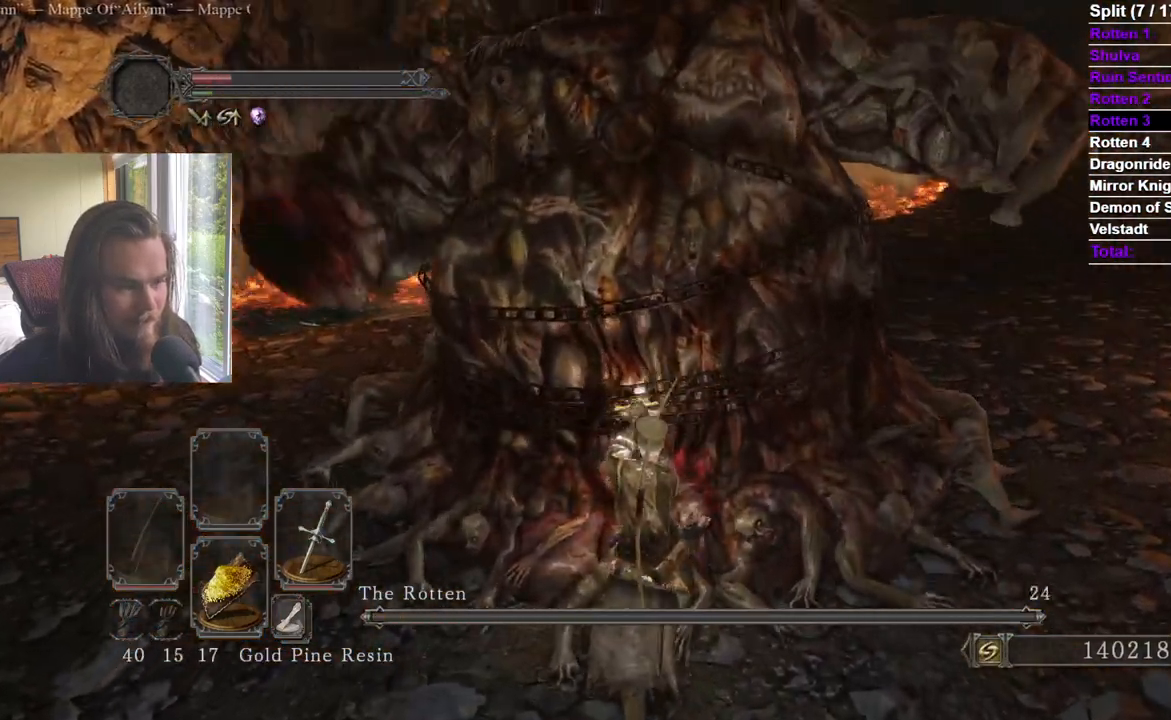
{"buttons": ["DPAD_DOWN"], "left_stick": "down-right", "right_stick": "center", "events": [[468, "DPAD_DOWN", "down"]]}
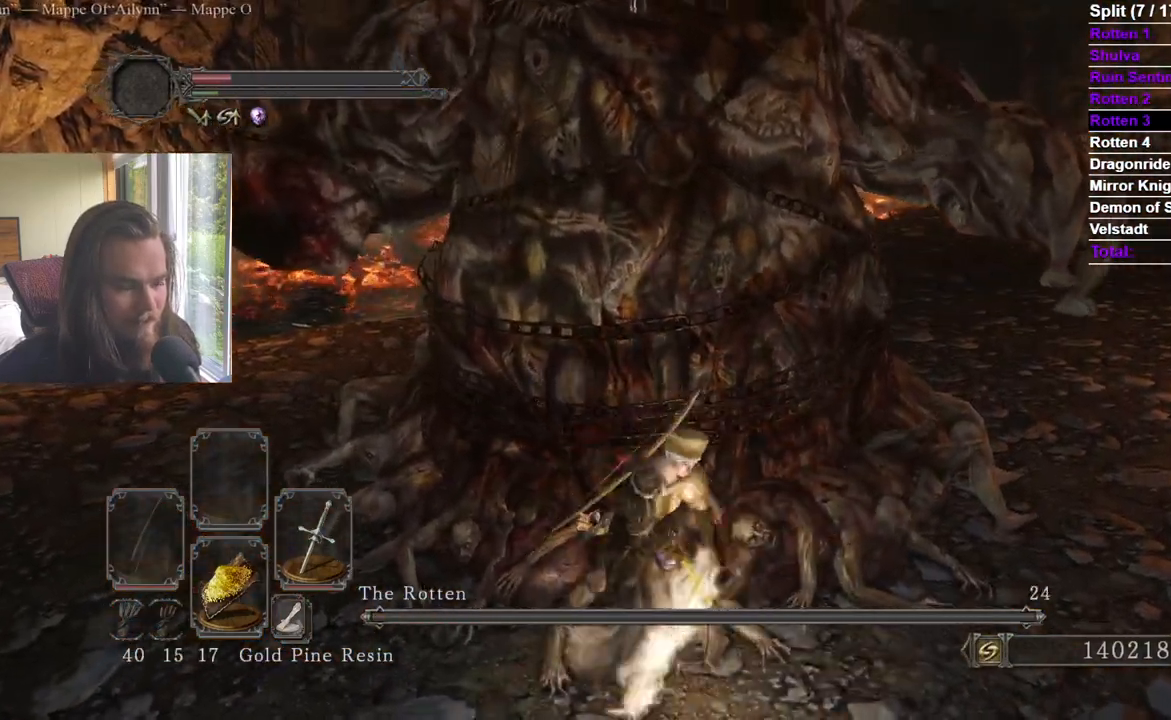
{"buttons": [], "left_stick": "center", "right_stick": "center", "events": [[33, "DPAD_DOWN", "up"], [100, "right_stick", "left"], [267, "left_stick", "down"], [334, "right_stick", "center"], [400, "left_stick", "center"]]}
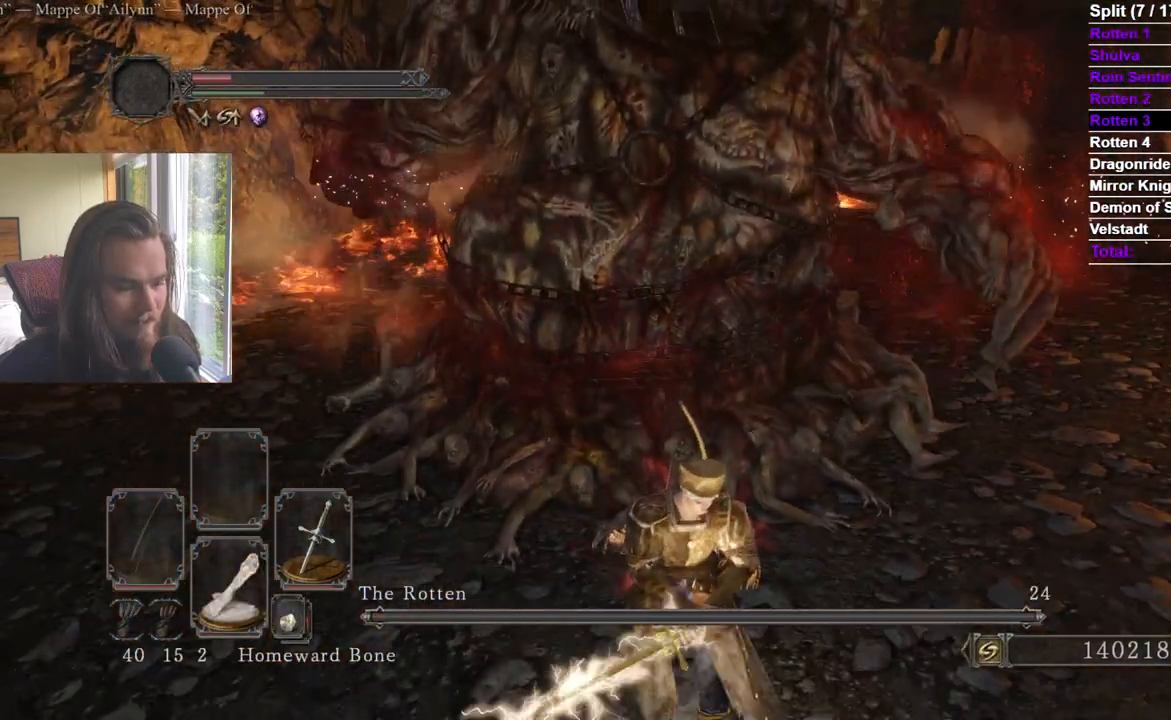
{"buttons": ["A", "DPAD_LEFT"], "left_stick": "center", "right_stick": "center", "events": [[67, "X", "down"], [201, "X", "up"], [384, "DPAD_LEFT", "down"], [434, "A", "down"]]}
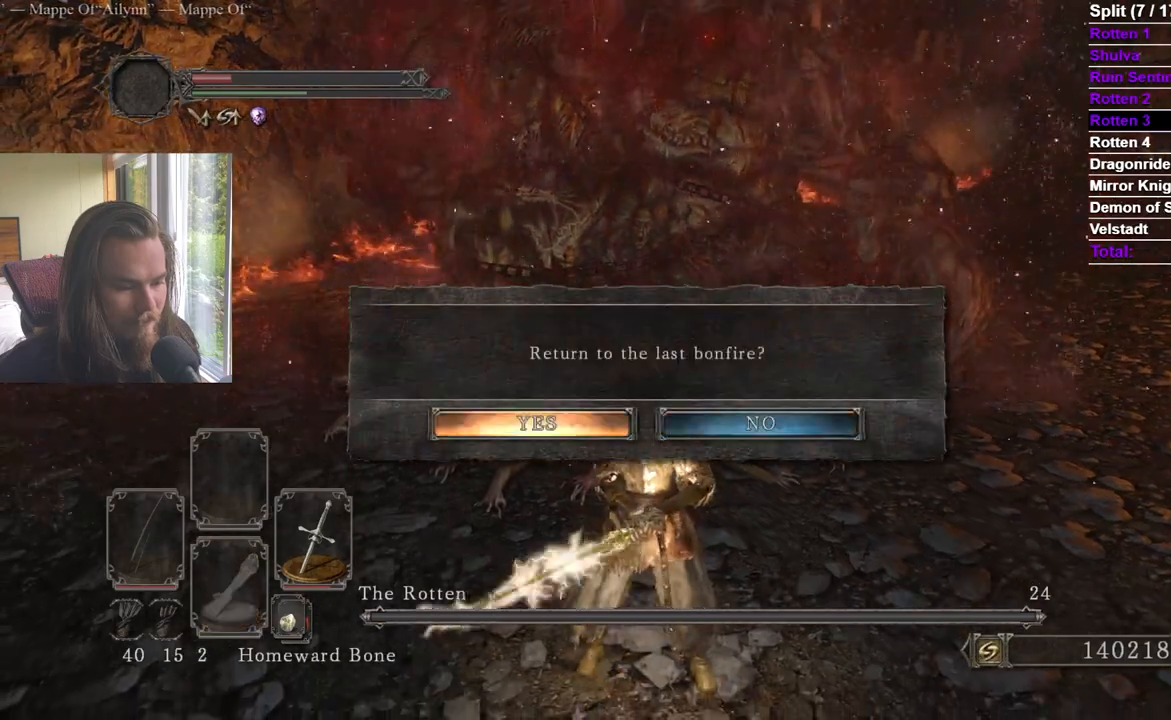
{"buttons": ["A", "START"], "left_stick": "center", "right_stick": "center", "events": [[17, "DPAD_LEFT", "up"], [67, "A", "up"], [417, "START", "down"], [484, "A", "down"]]}
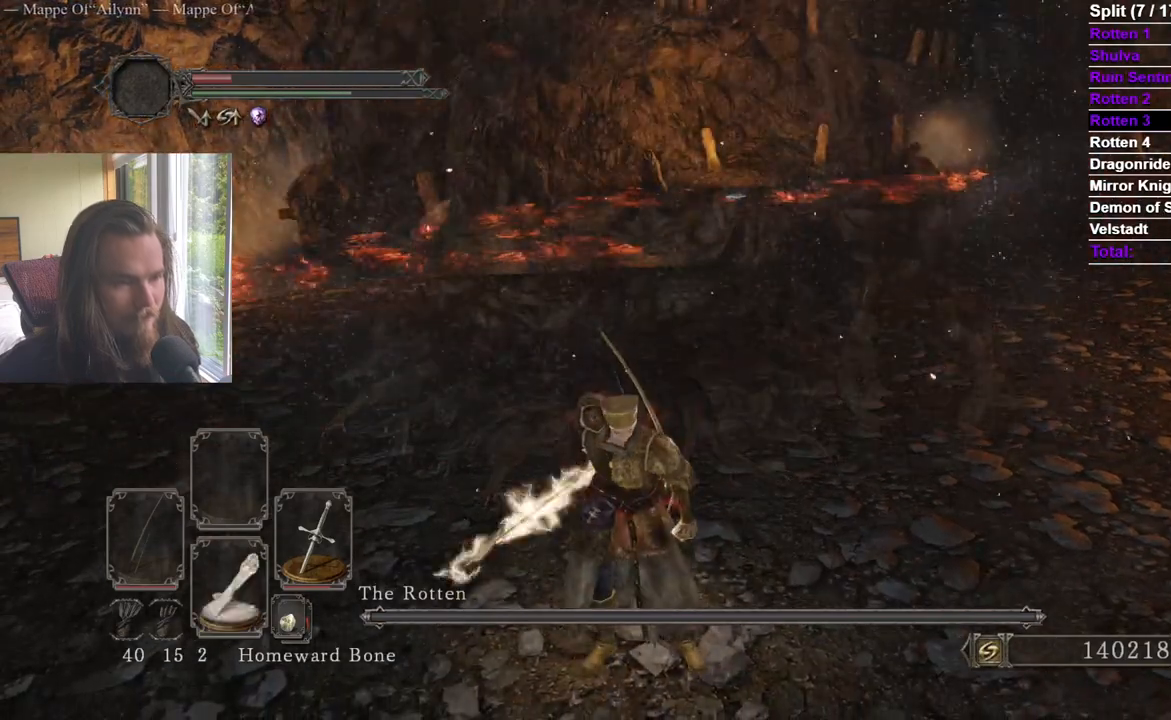
{"buttons": [], "left_stick": "center", "right_stick": "center", "events": [[34, "START", "up"], [67, "A", "up"], [67, "DPAD_LEFT", "down"], [201, "DPAD_LEFT", "up"]]}
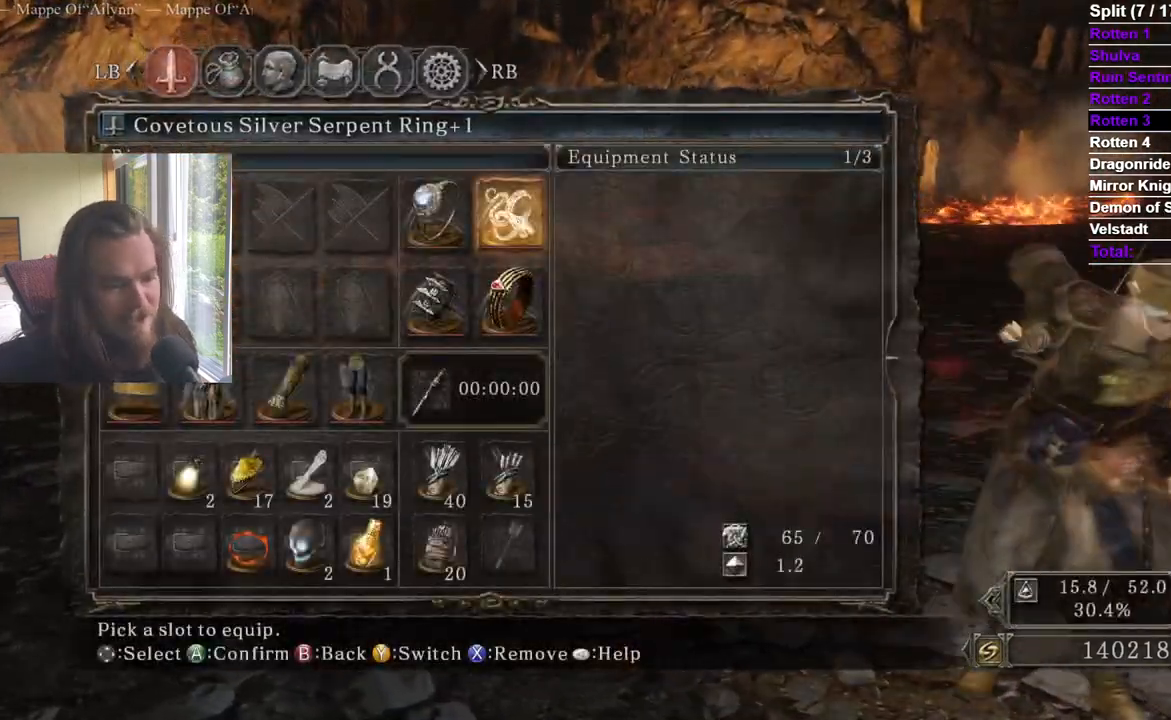
{"buttons": [], "left_stick": "center", "right_stick": "center"}